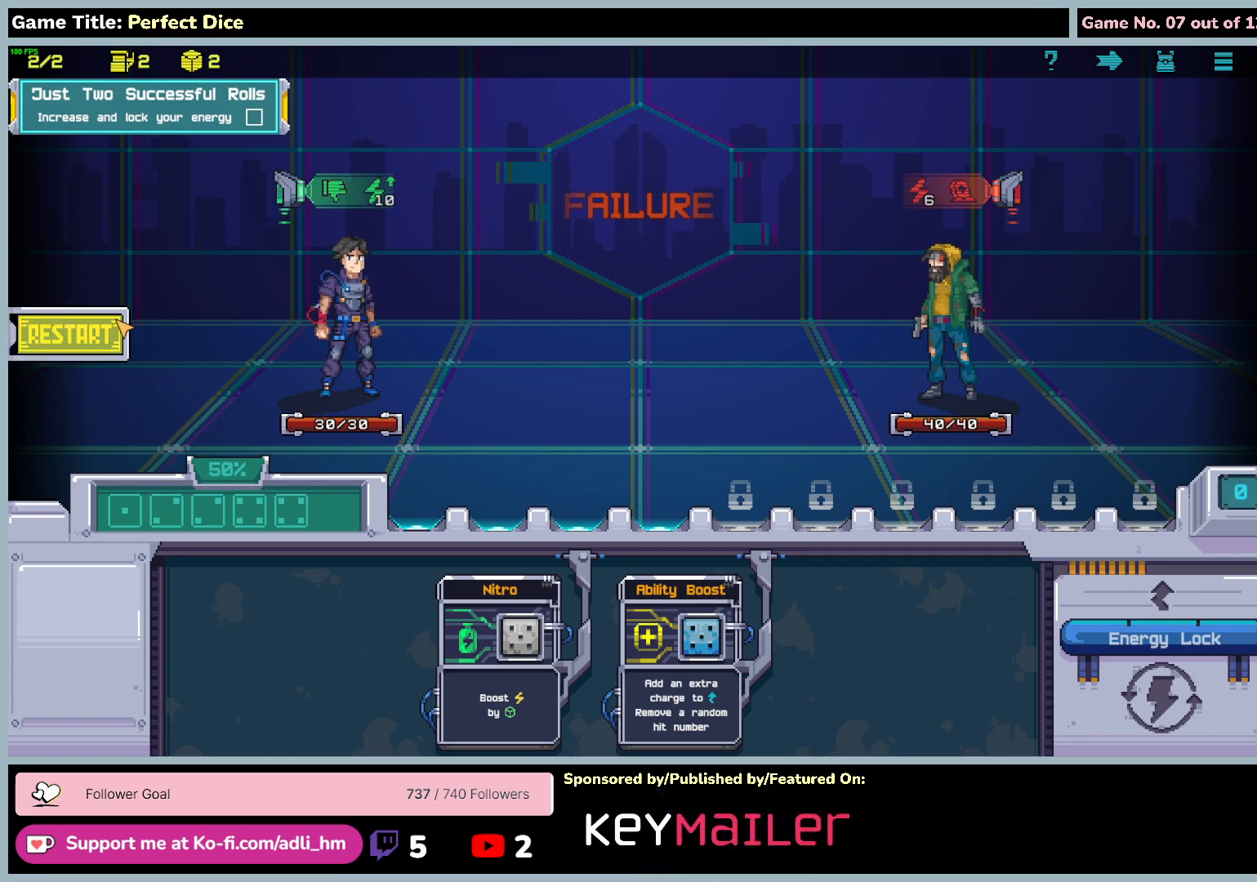
Gameplay with keyboard and mouse; each line is a JSON object with the keys and mouse buttons held at the frame after it. "events" lists presses ("down") and releases ("up") of "0", "1", "2", "3", "4", "5", "6", "7", "8", "9", "a", "alt", "b", "c", "caps_lock", "ctrl", "d", "down", "e", "escape", "f", "f1", "f2", "f3", "f4", "f5", "f6", "f7", "f8", "g", "h", "i", "j", "k", "l", "left", "m", "n", "o", "p", "q", "r", "return", "right", "s", "shift", "space", "t", "tab", "tilde", "u", "up", "v", "w", "x", "y", "z", "mouse_left", "mouse_wheel" and "mouse_right" between this image and that frame as [ms after this image, input, new state], when the widget could be followed in between. "mouse_left", "mouse_wheel", "mouse_right" = the "left", "wheel", "right" buttons of the "mouse" list. No other keys are recorded. "wheel" means that the mouse wheel is clicked or scrolled. Not read: mouse_move.
{"keys": [], "mouse": ["left"], "events": [[383, "mouse_left", "down"]]}
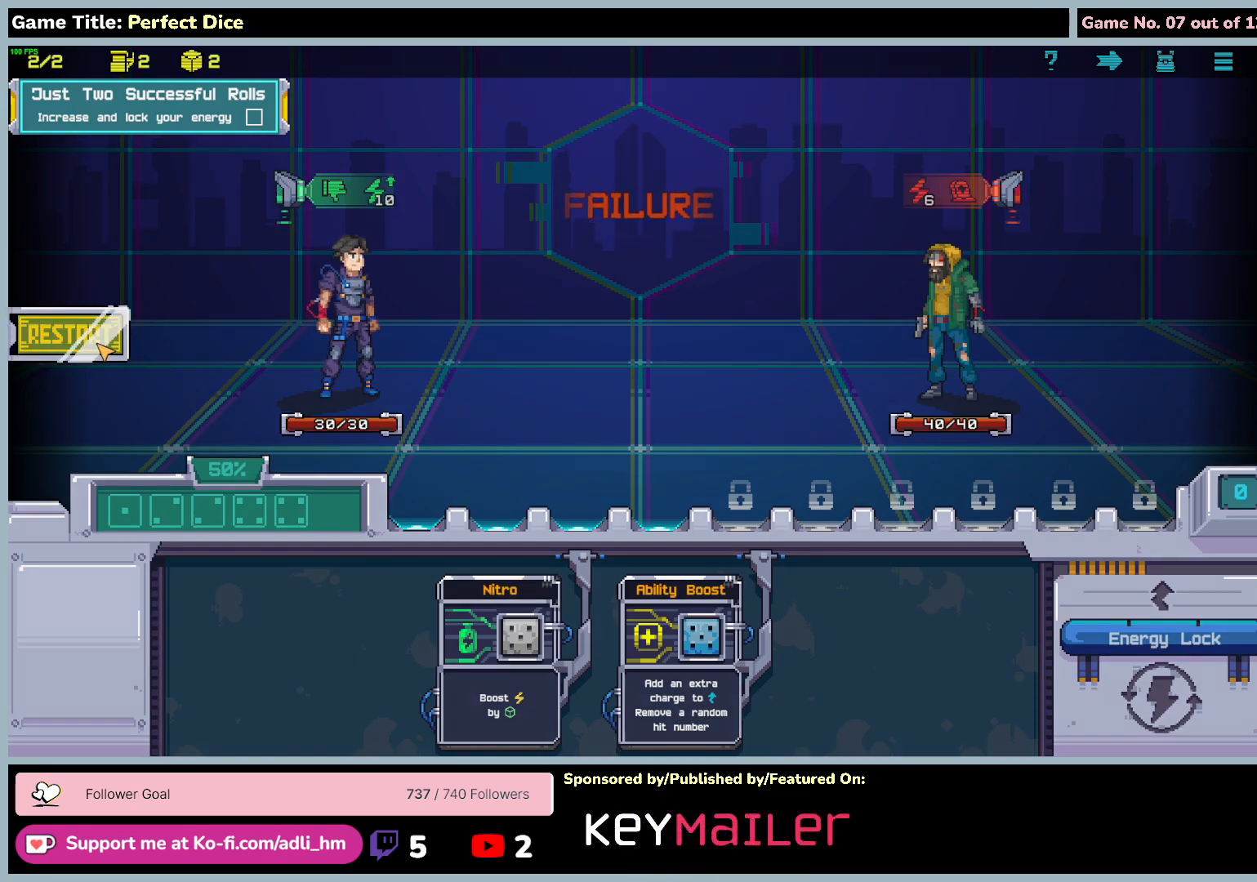
{"keys": [], "mouse": [], "events": [[183, "mouse_left", "up"]]}
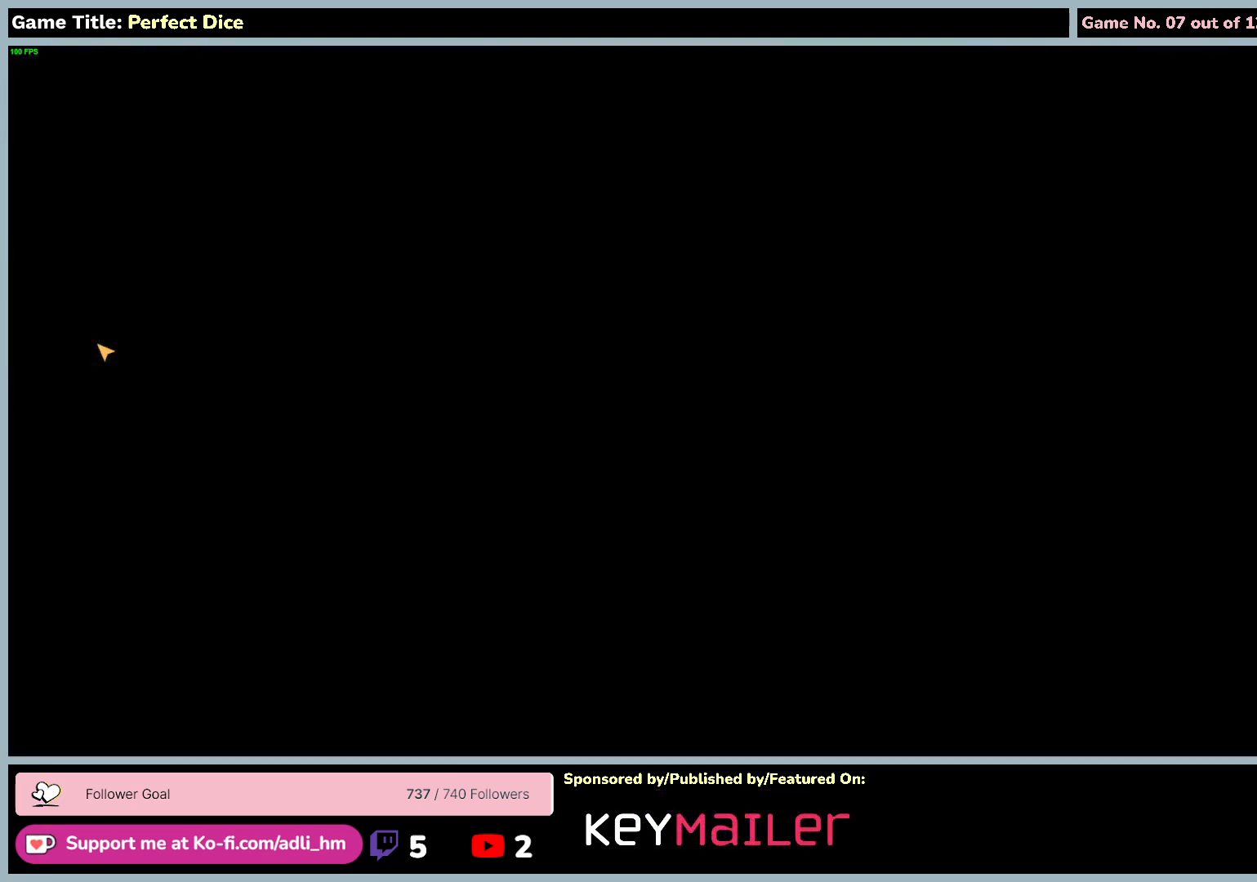
{"keys": [], "mouse": [], "events": []}
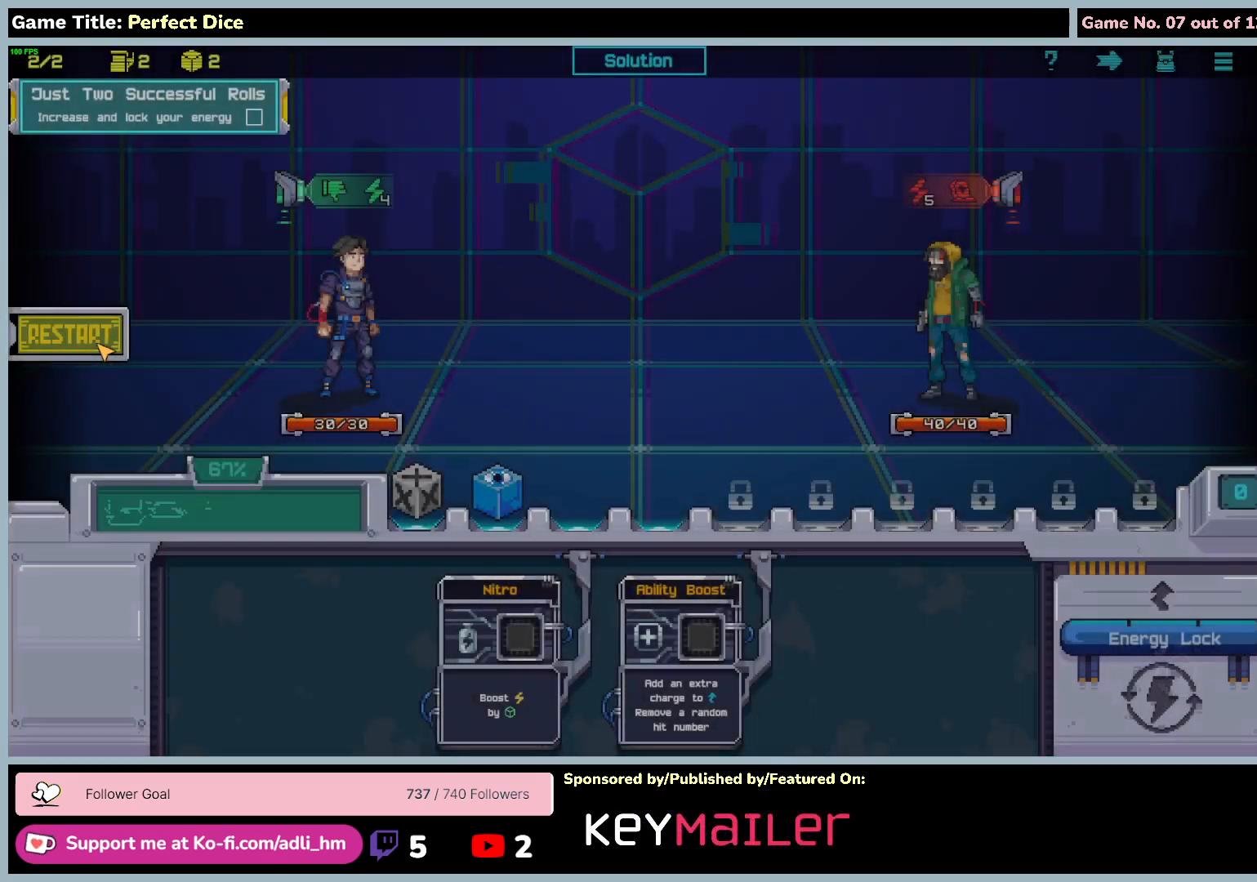
{"keys": [], "mouse": [], "events": []}
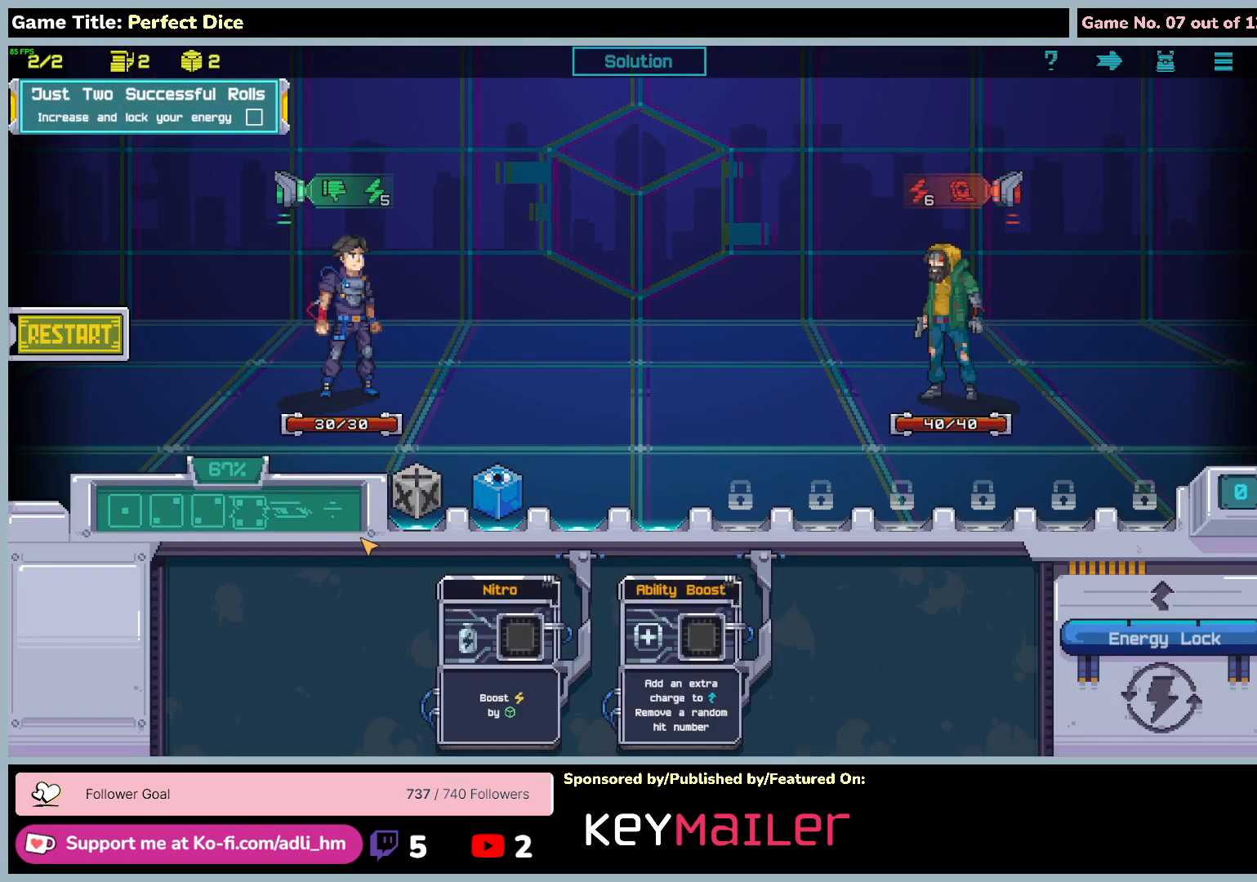
{"keys": [], "mouse": ["left"], "events": [[400, "mouse_left", "down"]]}
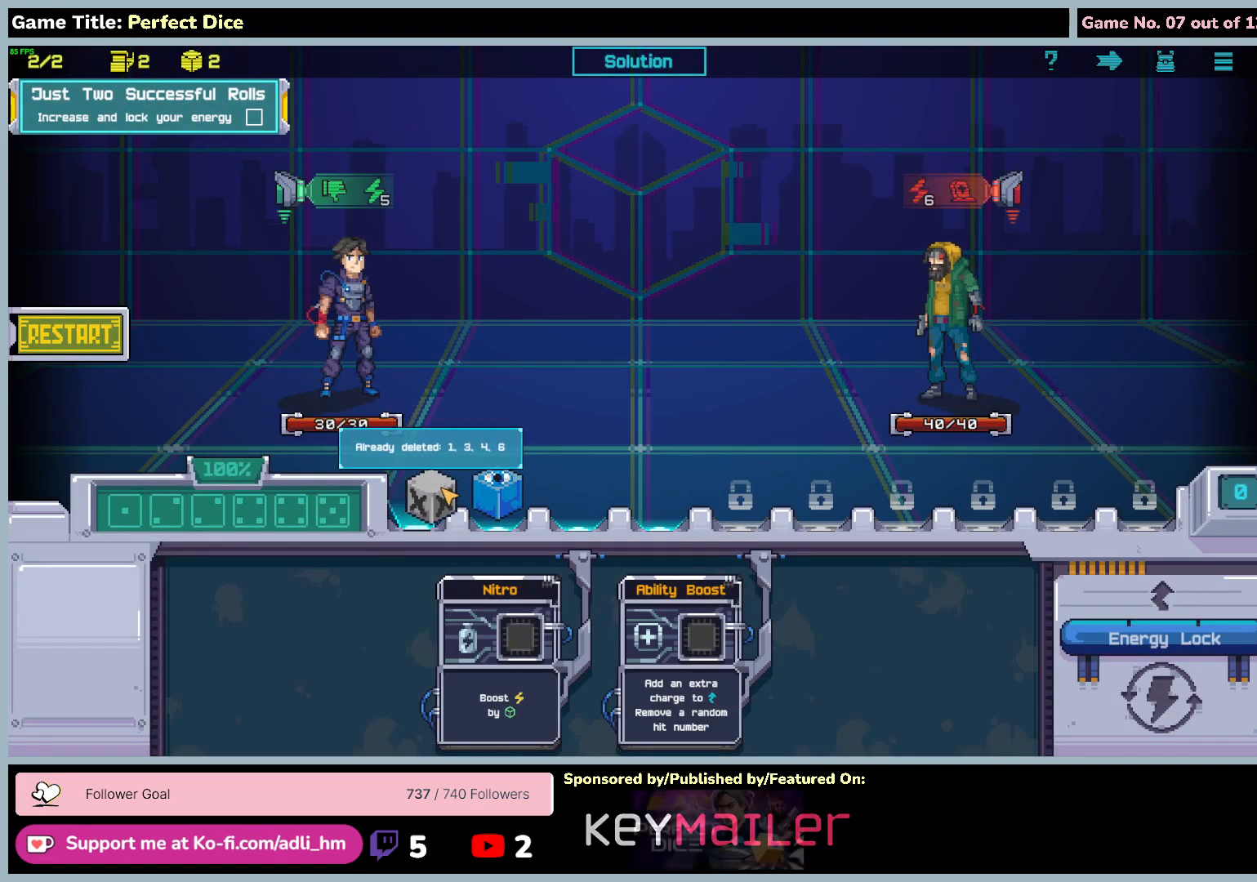
{"keys": [], "mouse": ["left"], "events": []}
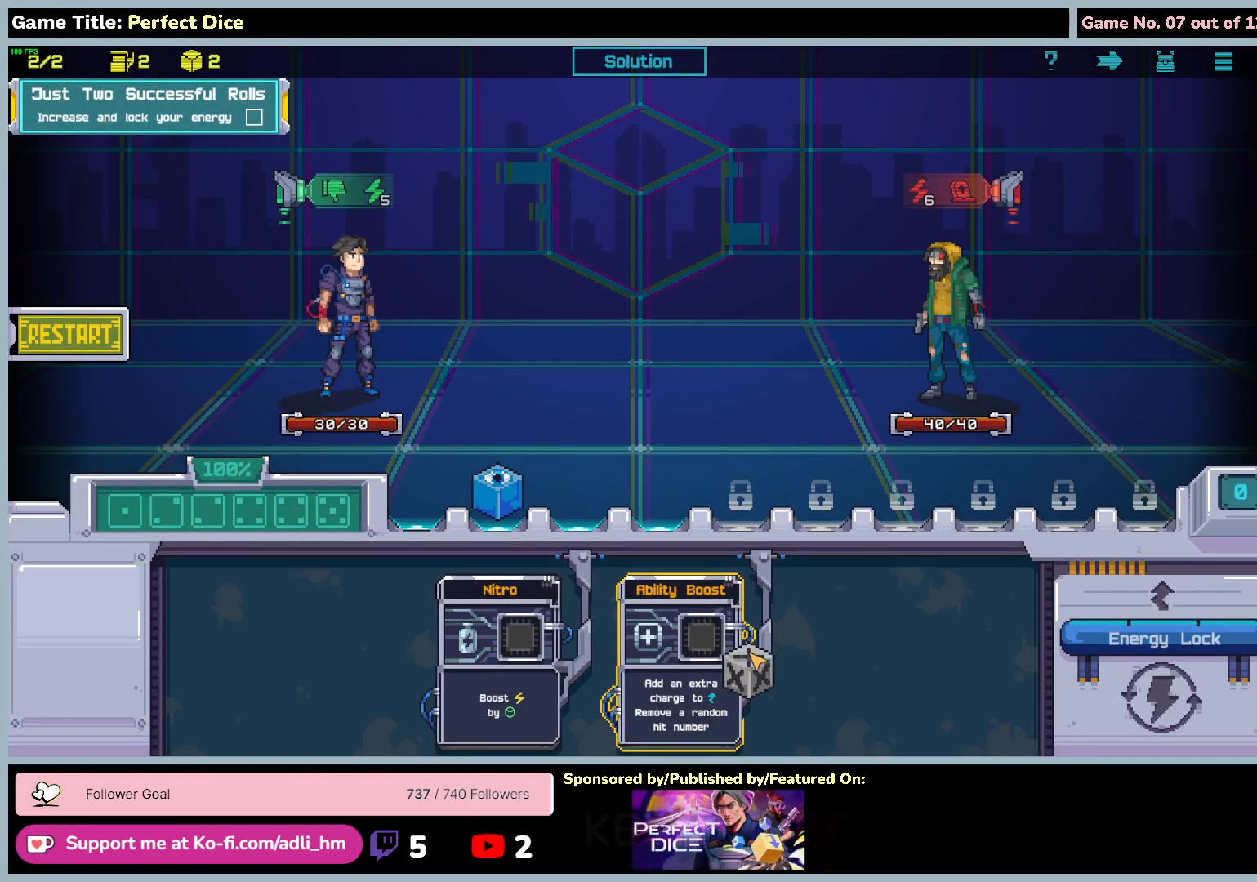
{"keys": [], "mouse": [], "events": [[250, "mouse_left", "up"]]}
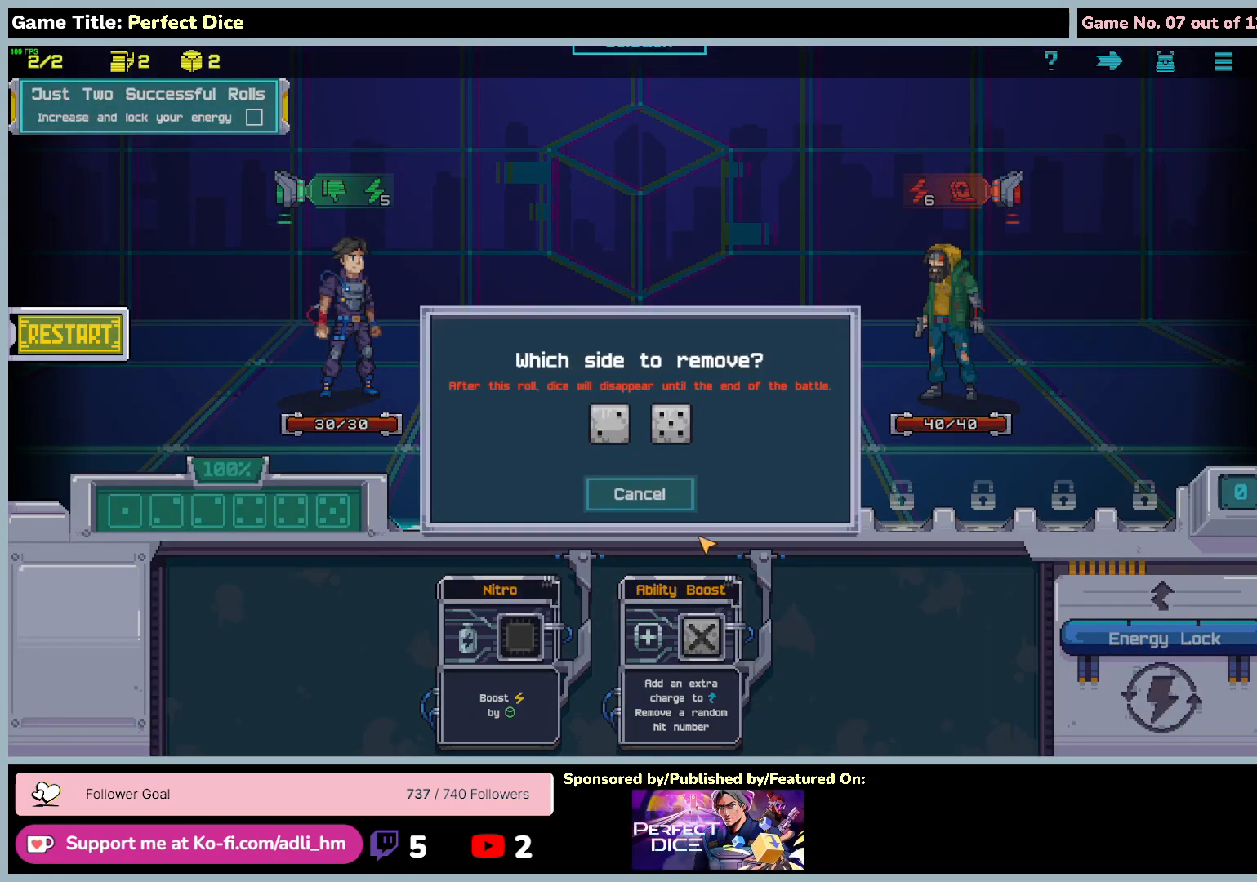
{"keys": [], "mouse": ["left"], "events": [[433, "mouse_left", "down"]]}
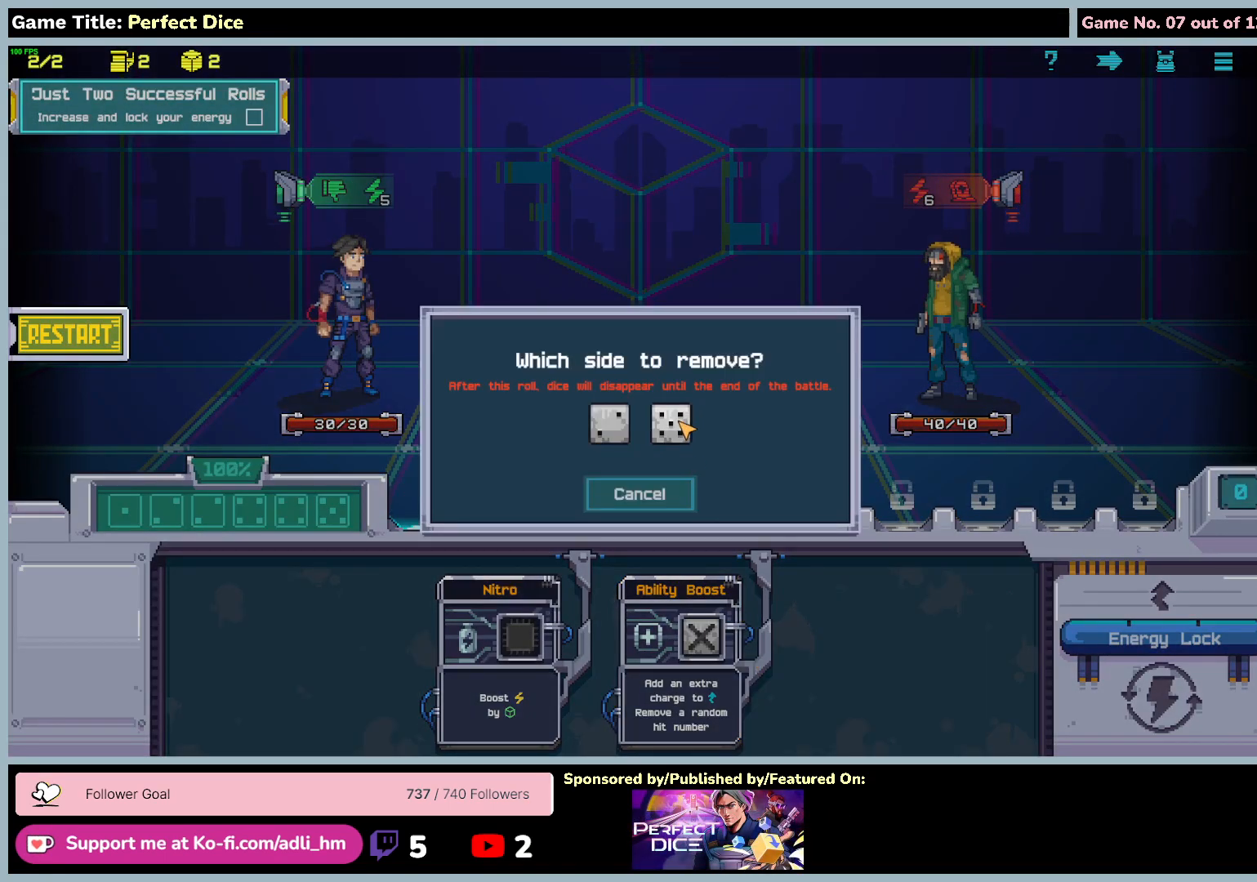
{"keys": [], "mouse": [], "events": [[250, "mouse_left", "up"]]}
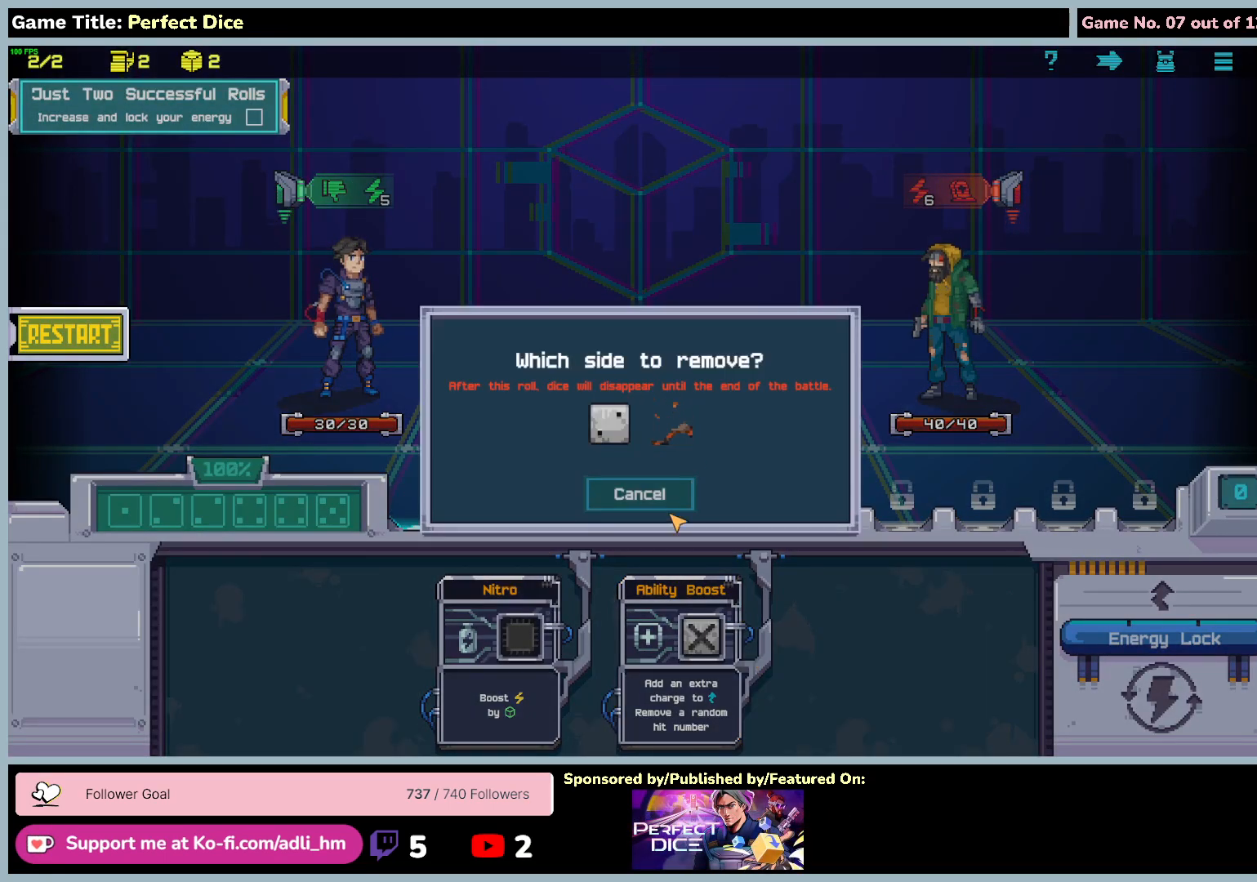
{"keys": [], "mouse": [], "events": []}
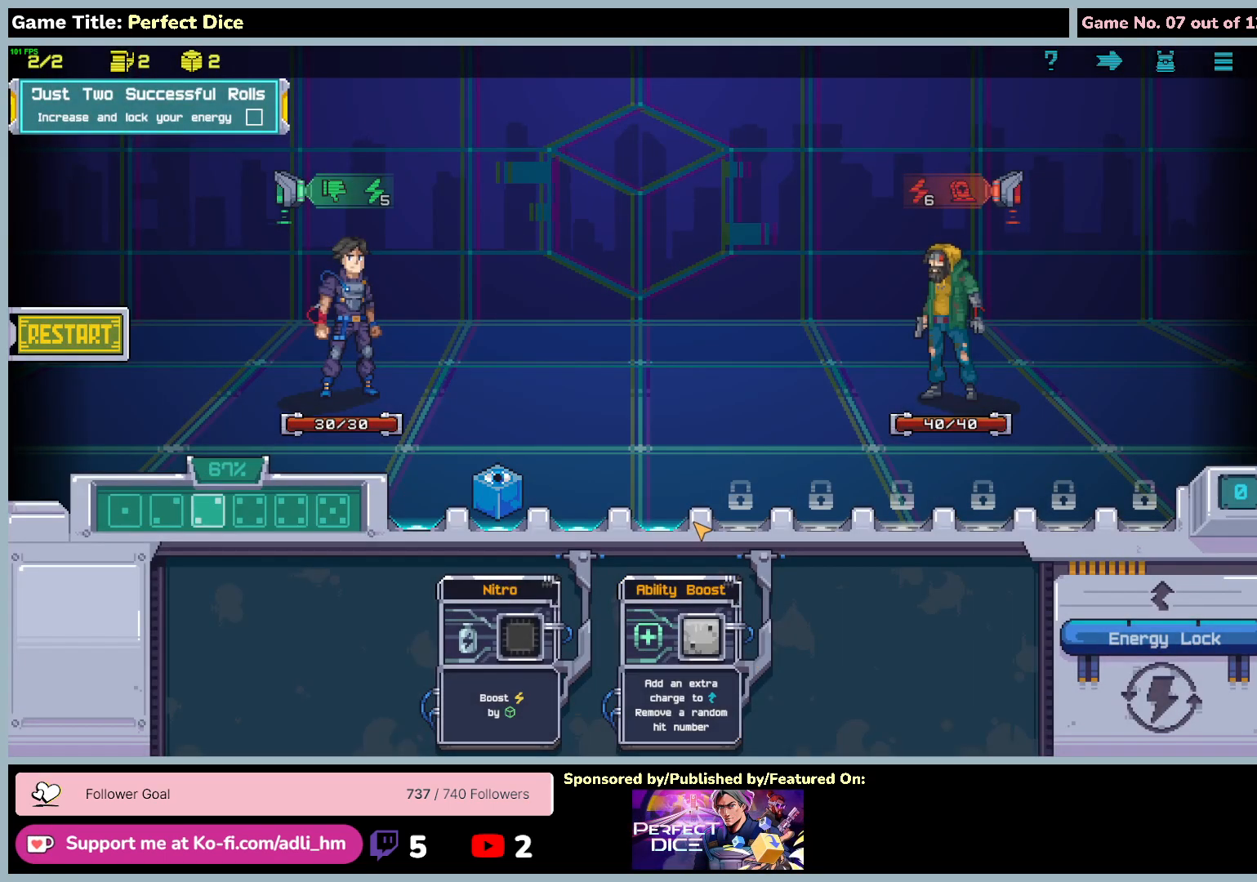
{"keys": [], "mouse": [], "events": []}
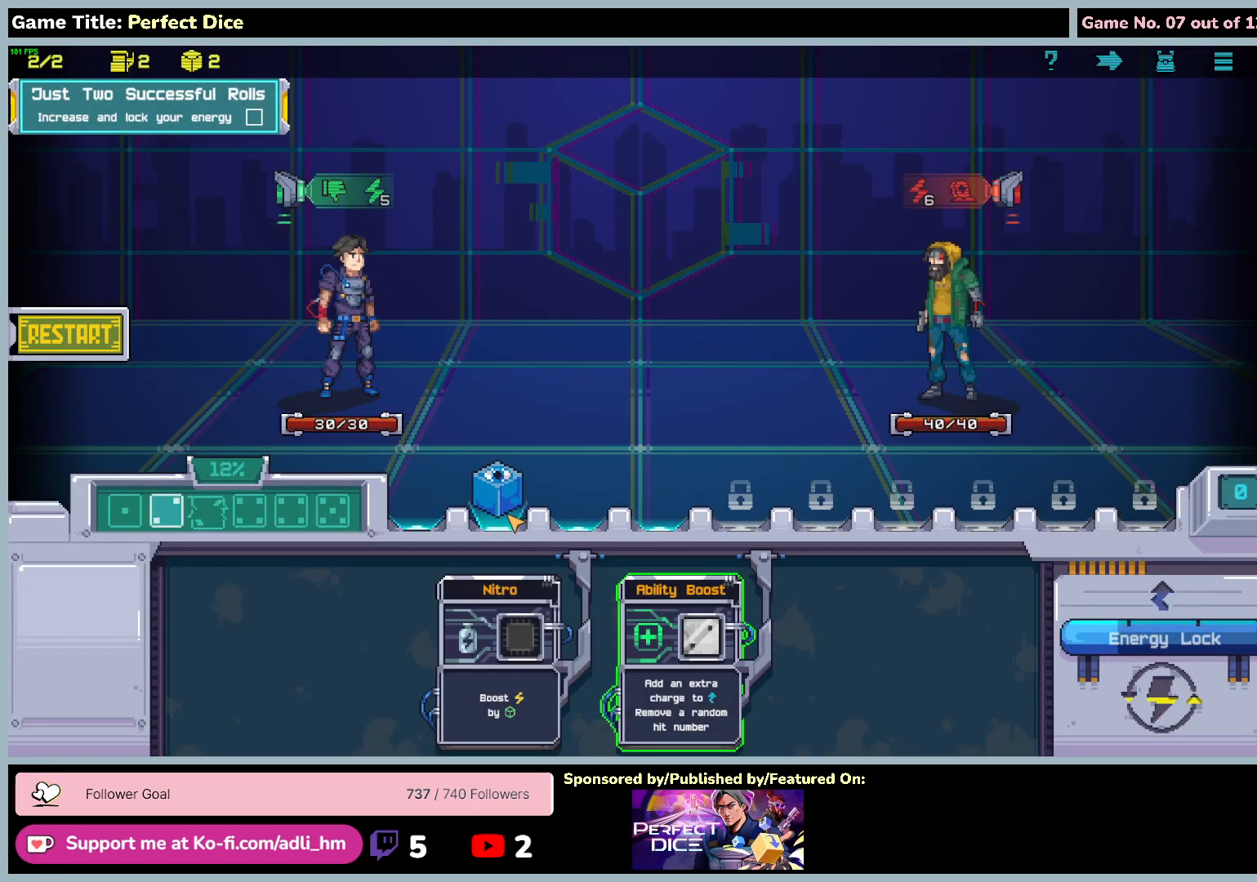
{"keys": [], "mouse": ["left"], "events": [[183, "mouse_left", "down"]]}
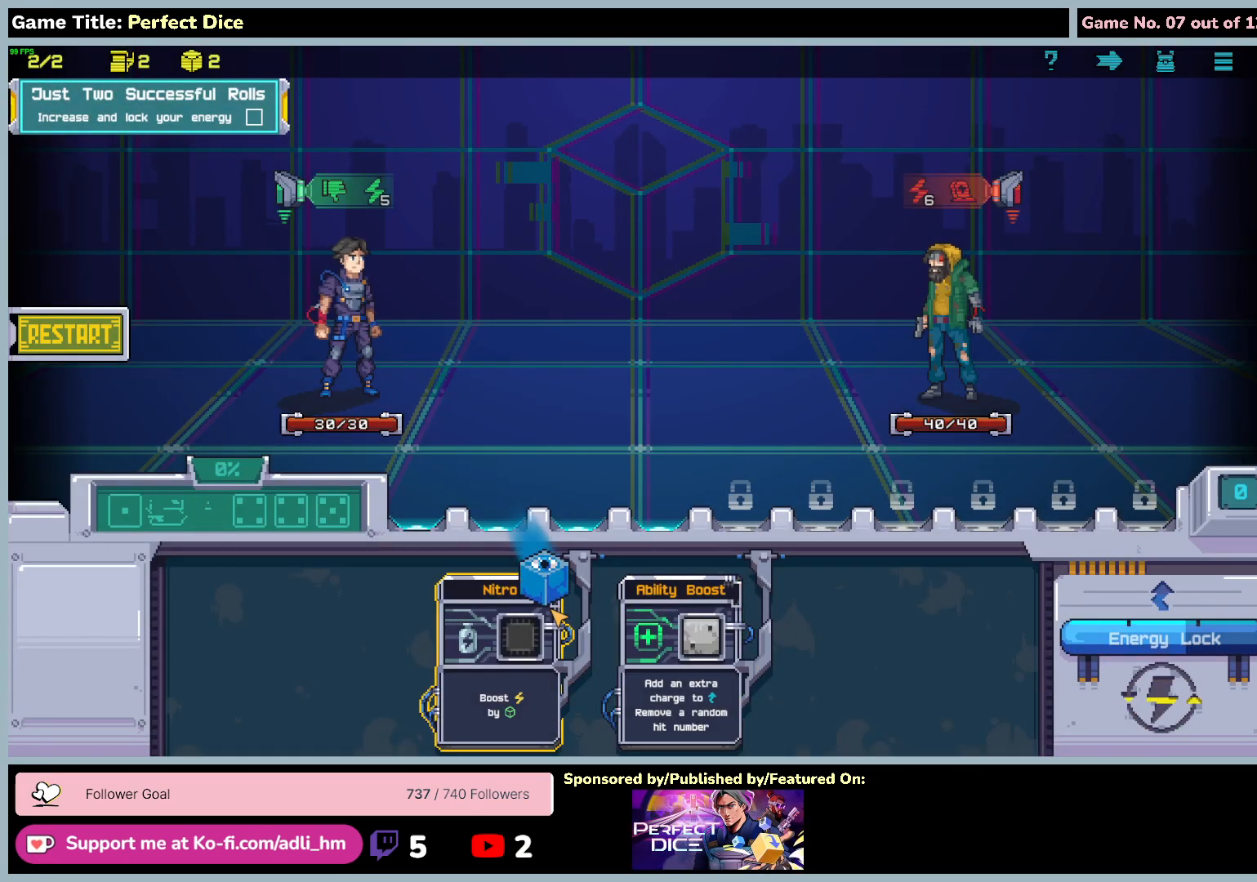
{"keys": [], "mouse": ["left"], "events": []}
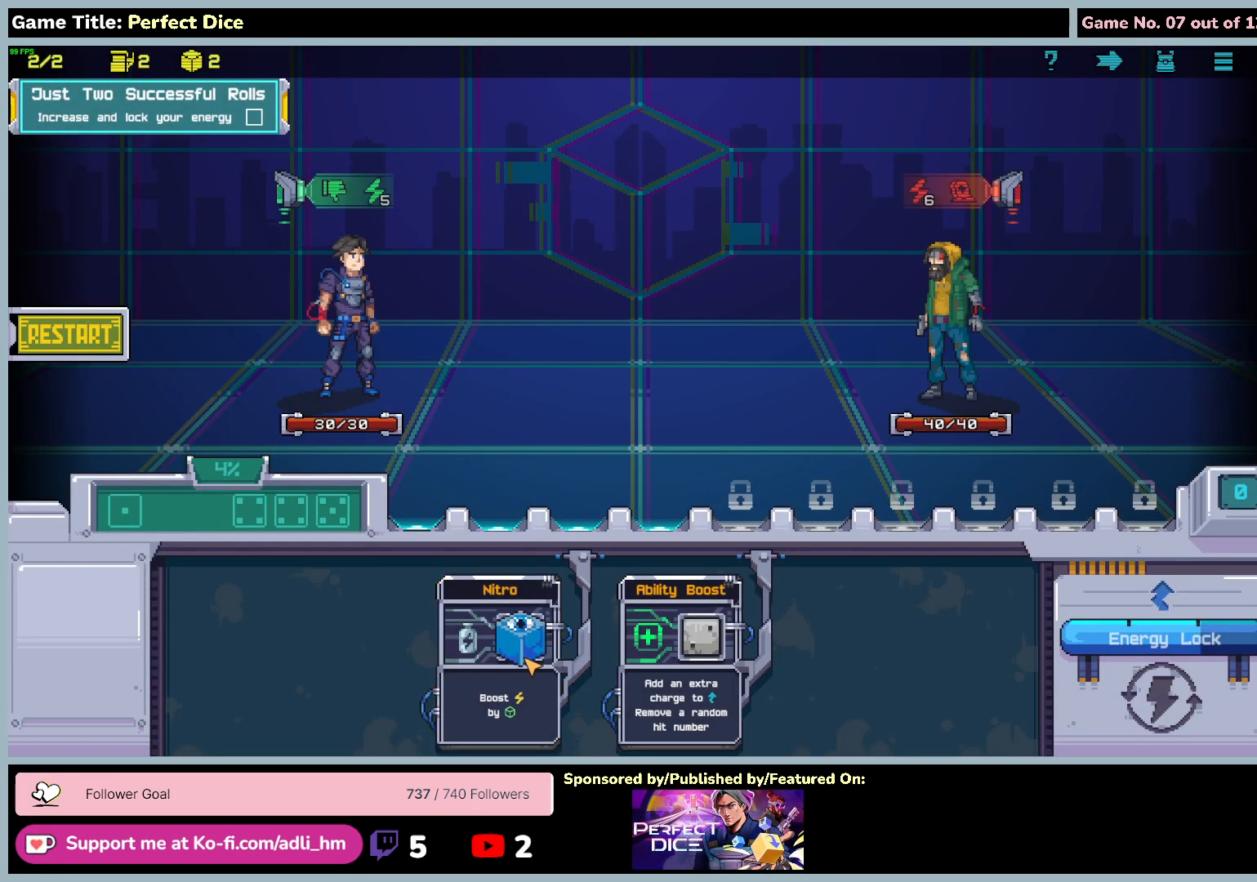
{"keys": [], "mouse": [], "events": [[217, "mouse_left", "up"]]}
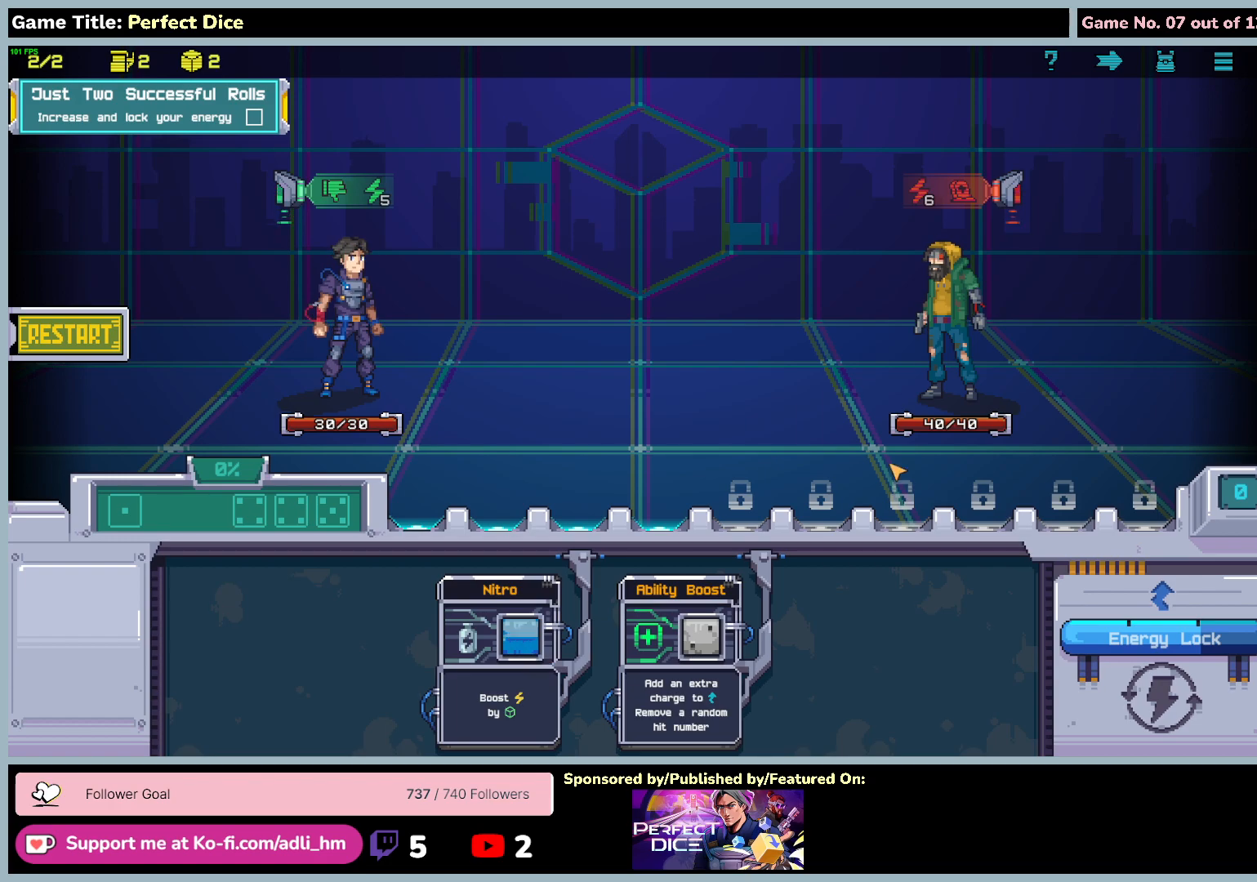
{"keys": [], "mouse": [], "events": []}
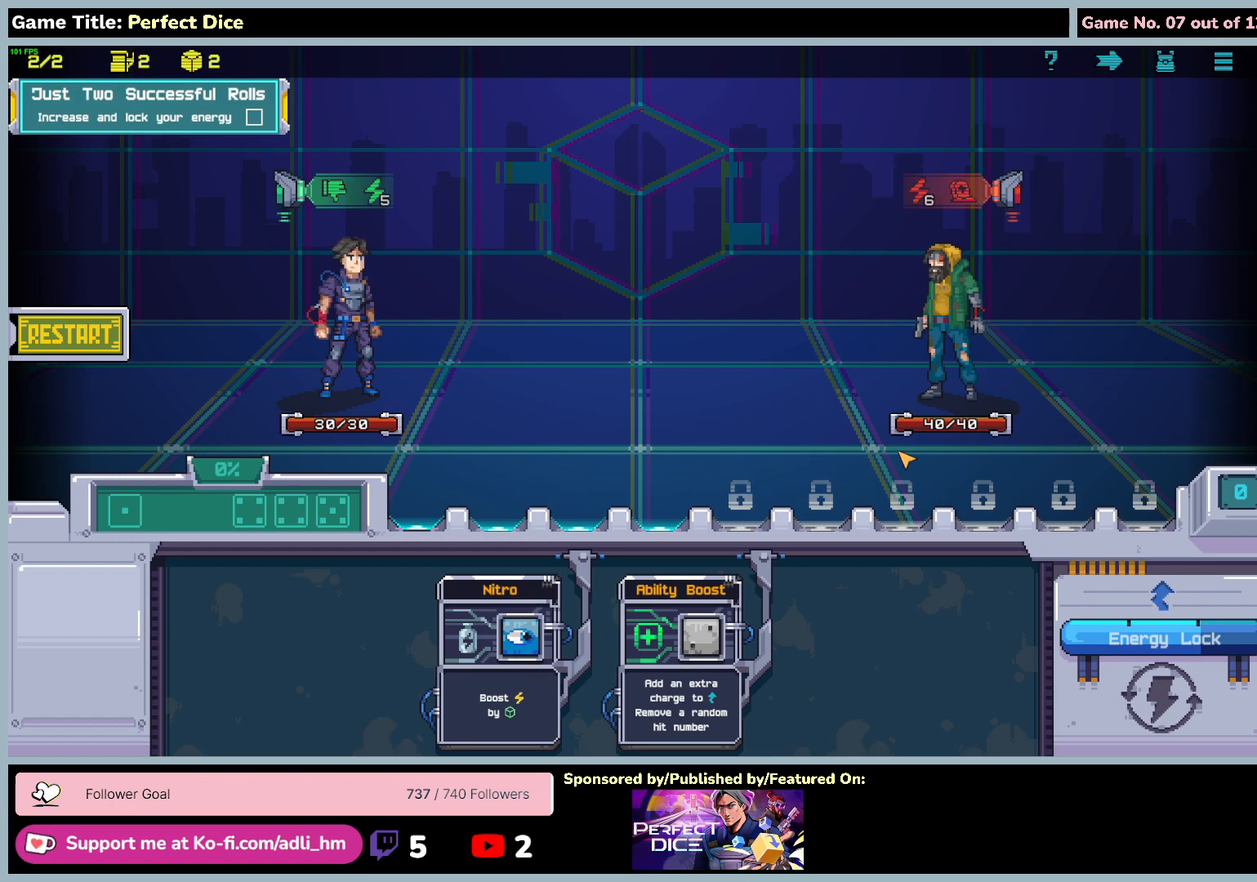
{"keys": [], "mouse": [], "events": []}
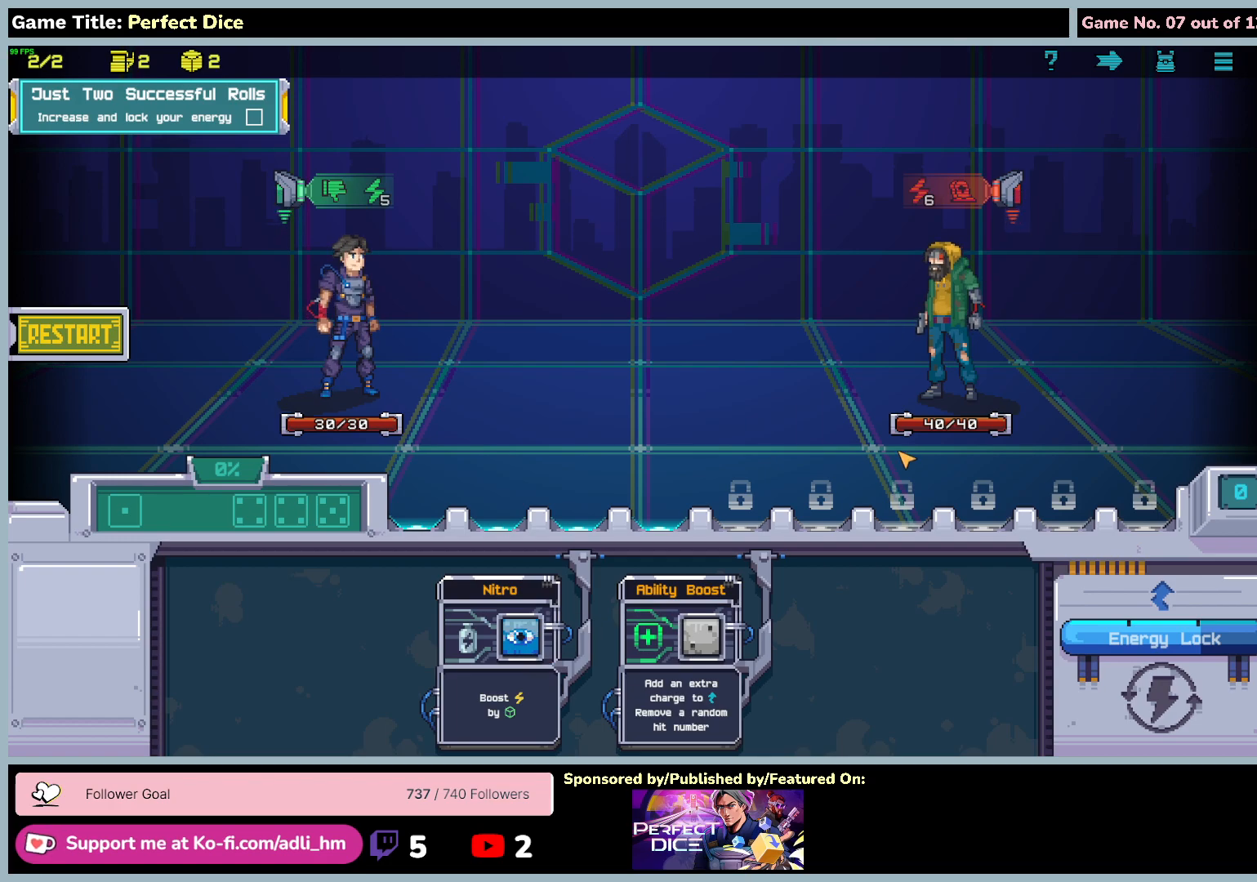
{"keys": [], "mouse": [], "events": []}
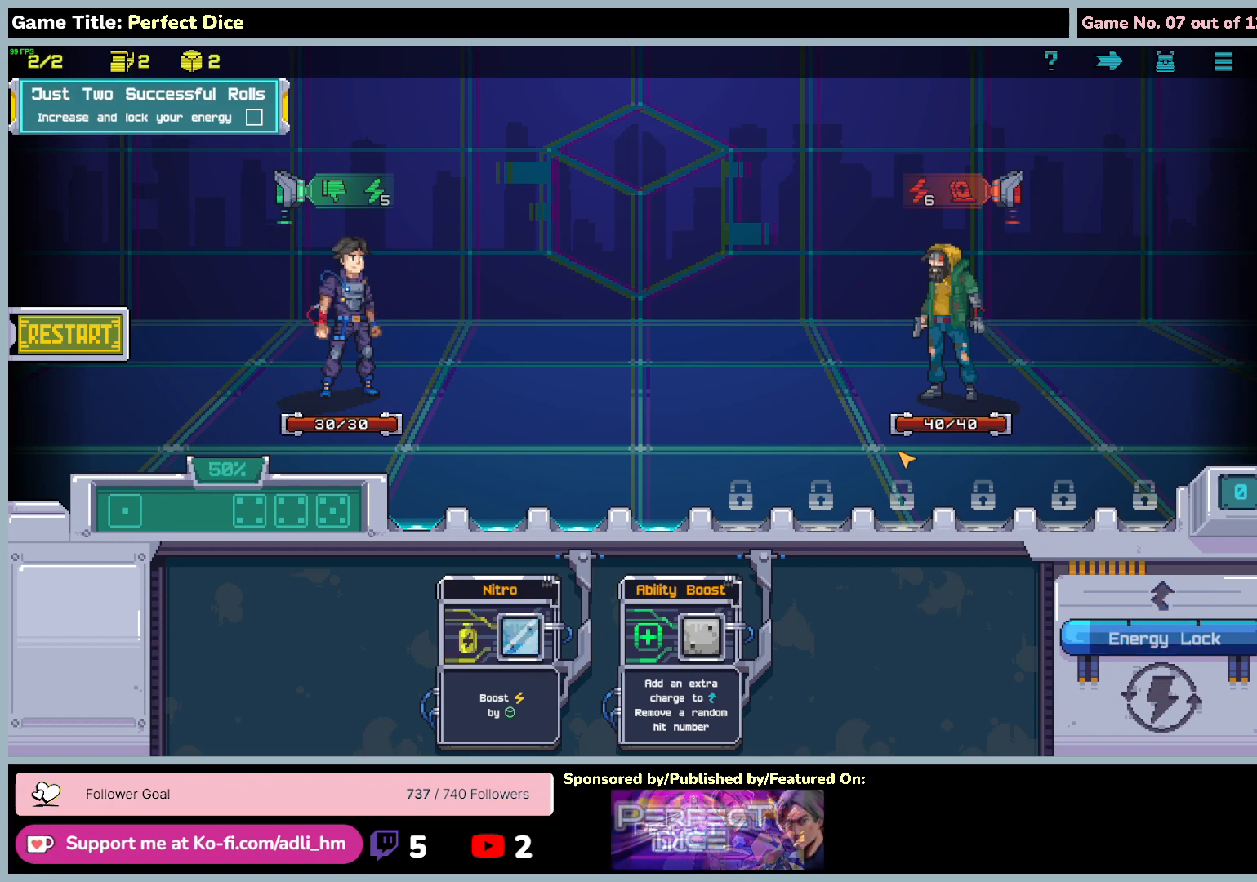
{"keys": [], "mouse": [], "events": []}
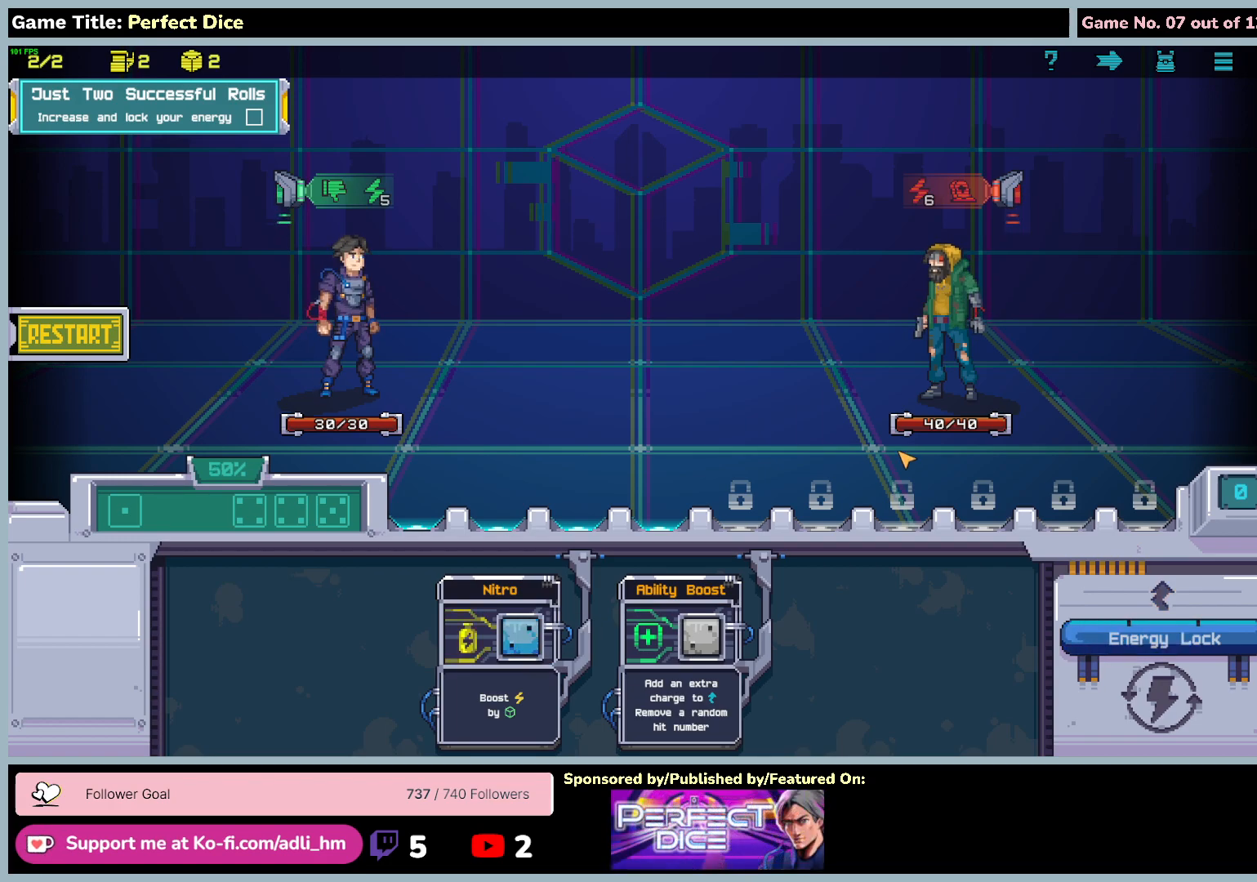
{"keys": [], "mouse": [], "events": []}
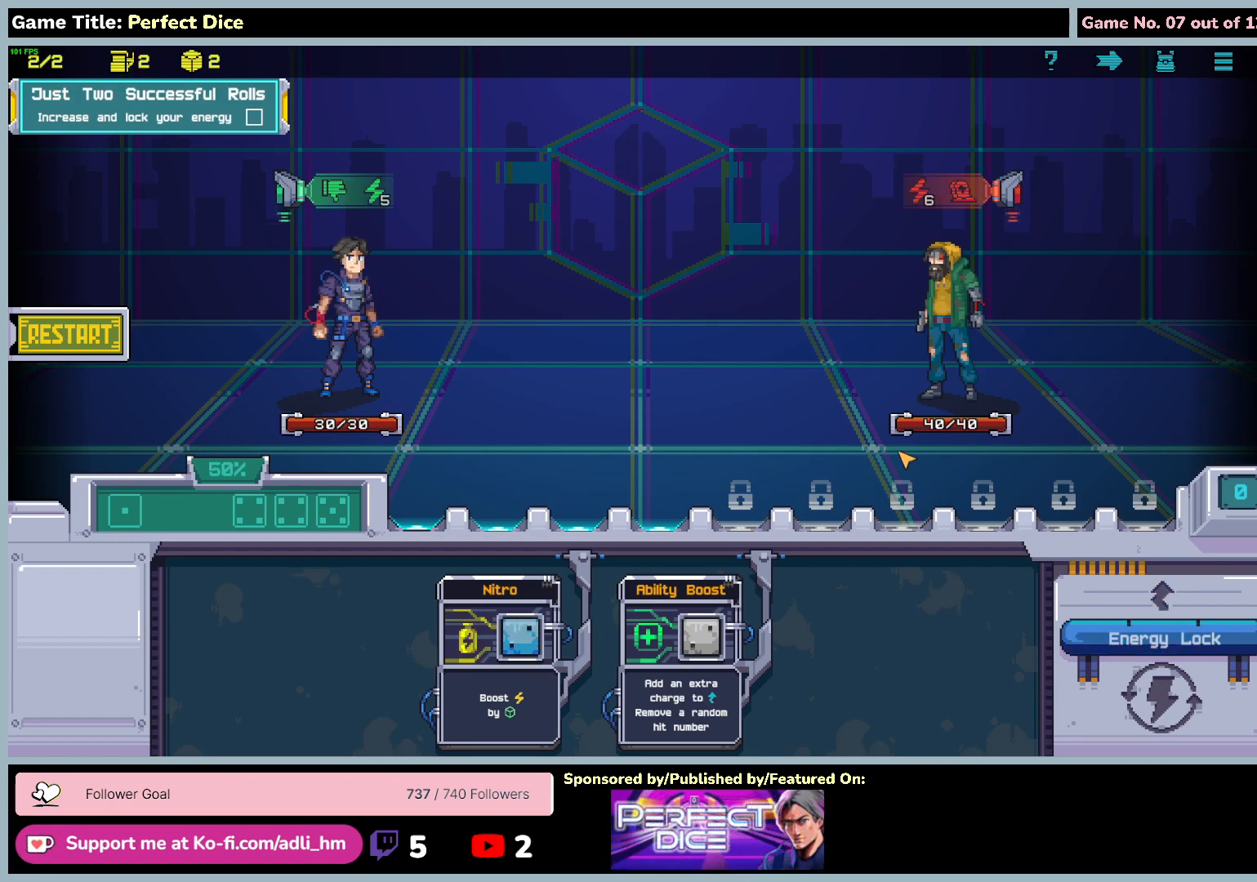
{"keys": [], "mouse": [], "events": []}
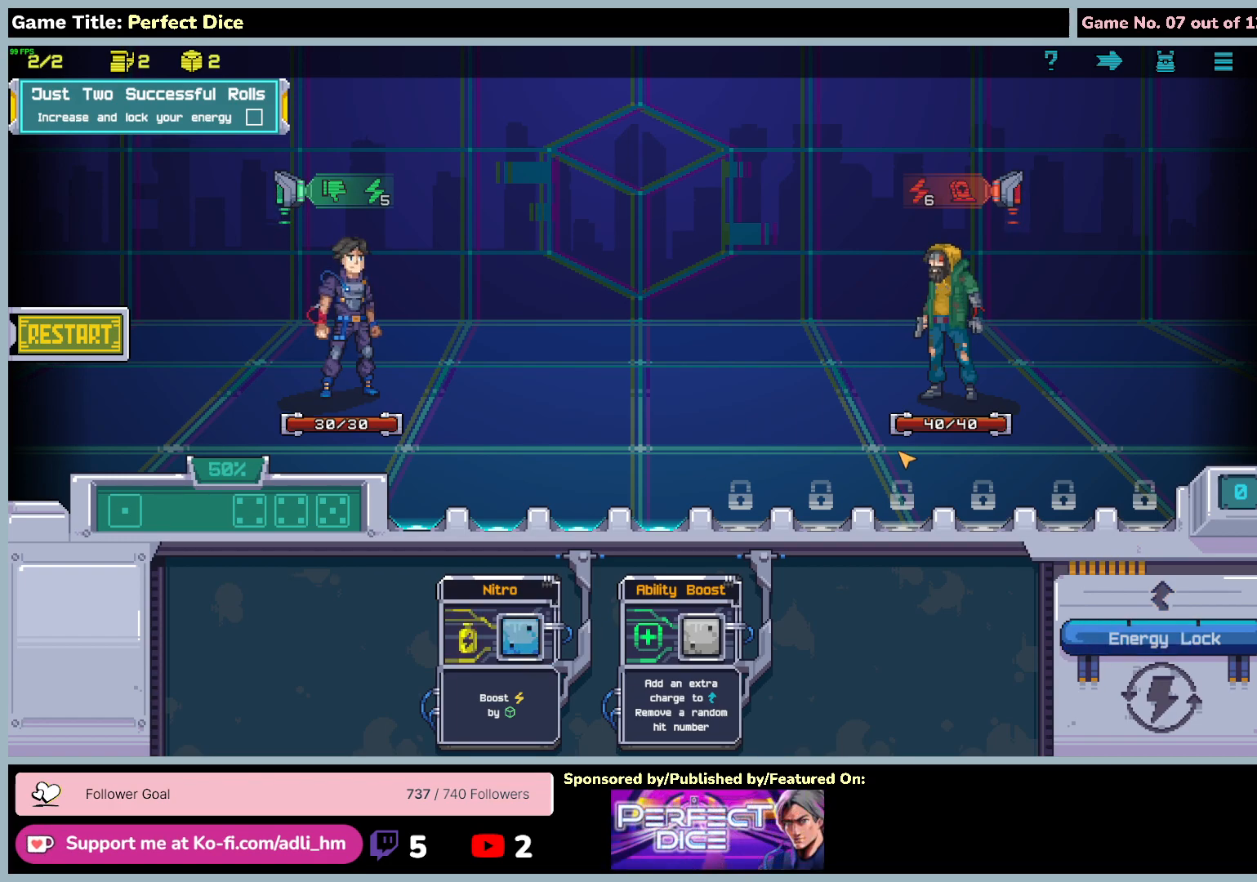
{"keys": [], "mouse": [], "events": []}
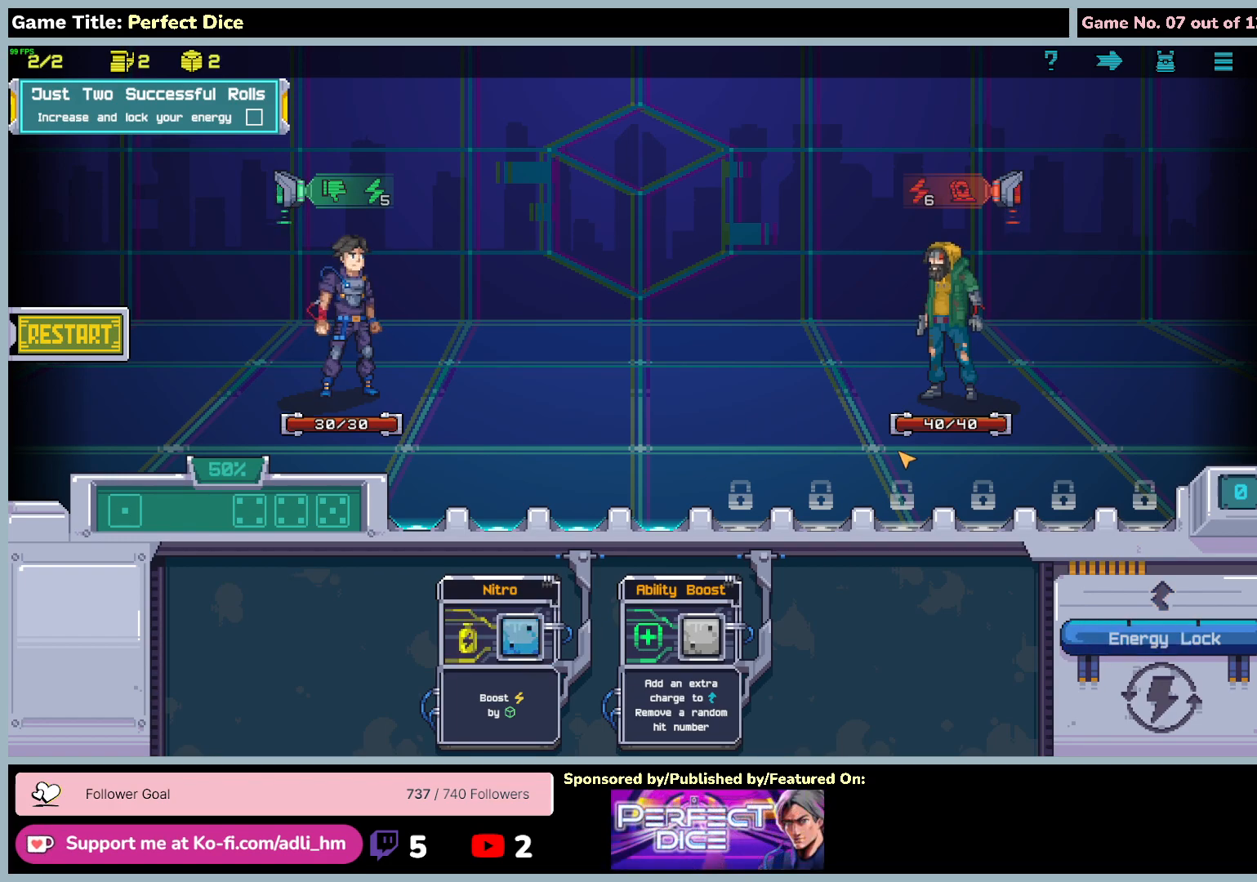
{"keys": [], "mouse": [], "events": []}
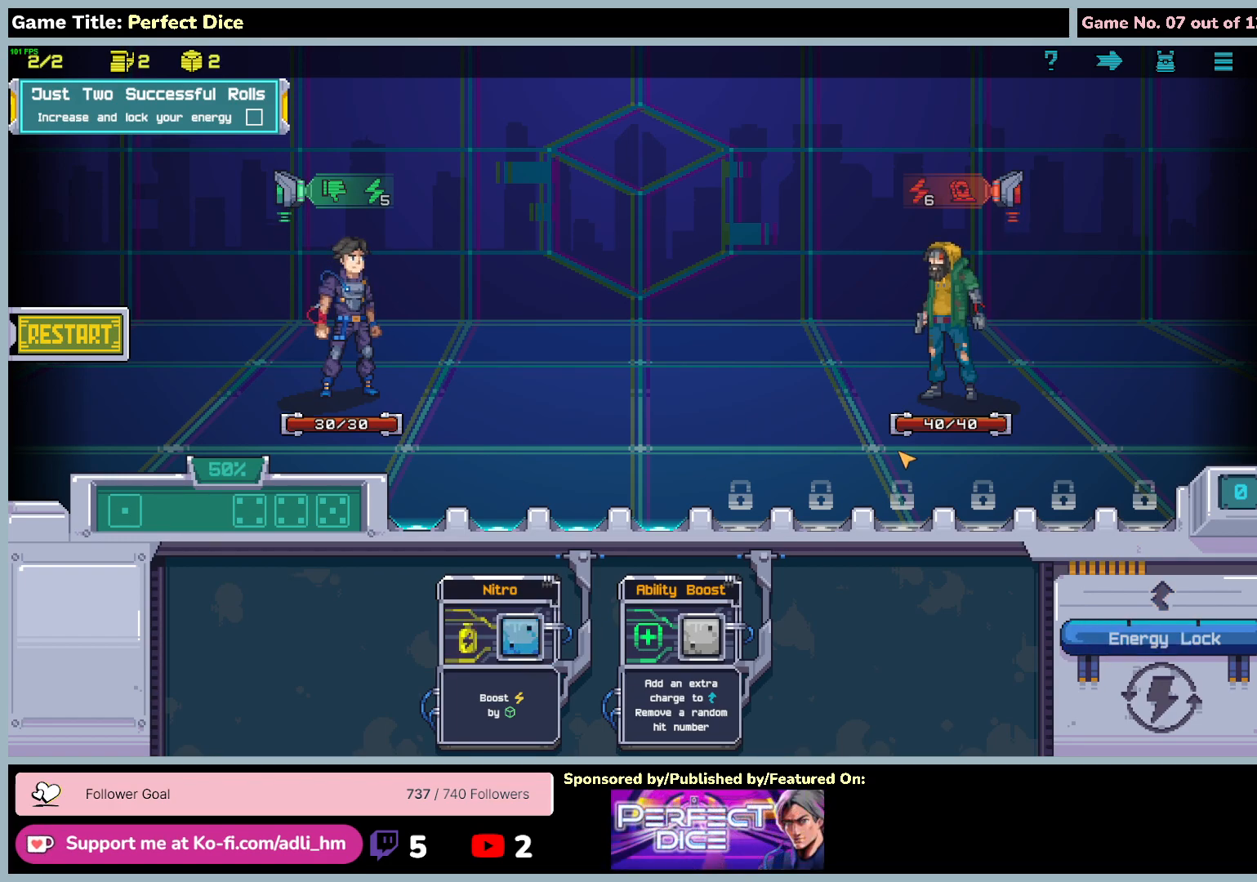
{"keys": [], "mouse": [], "events": []}